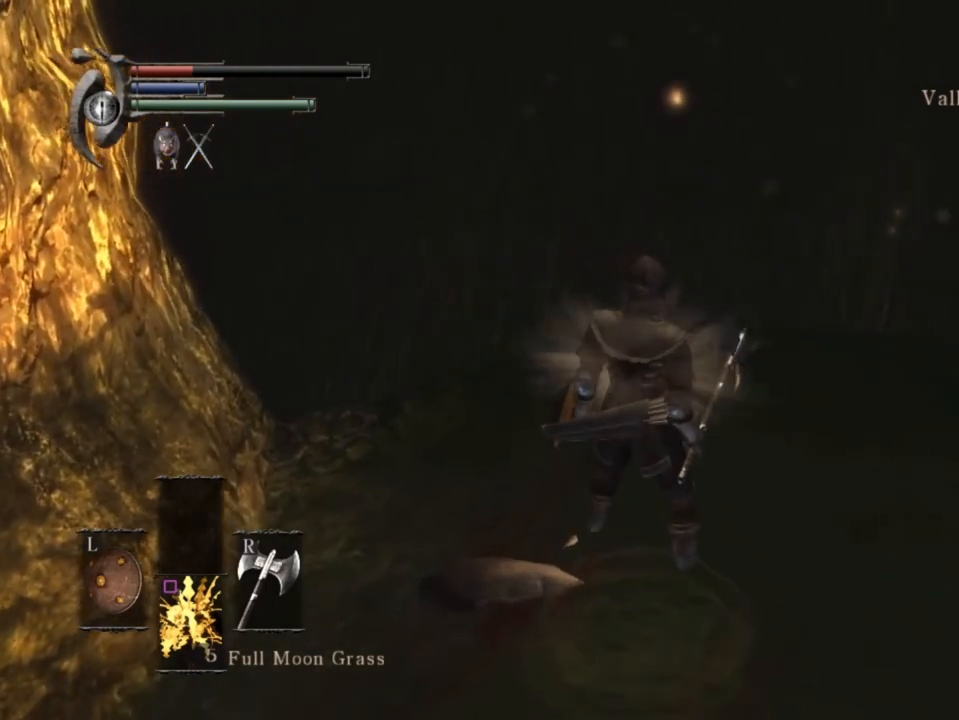
Gameplay with a controller (PlayStation layout); each line is a JSON object with the inputs held at the frame after it. "events" lists button and stick changes between this image and that frame as [ms after this image, input, new state], when the widget could be followed in between.
{"buttons": [], "left_stick": "center", "right_stick": "center", "events": []}
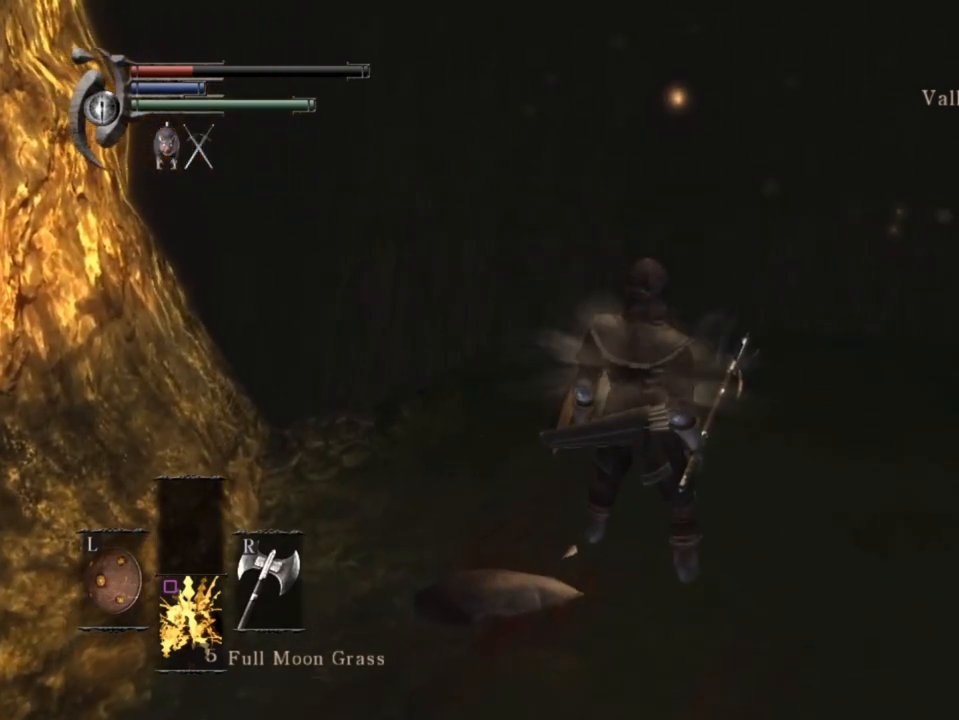
{"buttons": [], "left_stick": "center", "right_stick": "center", "events": []}
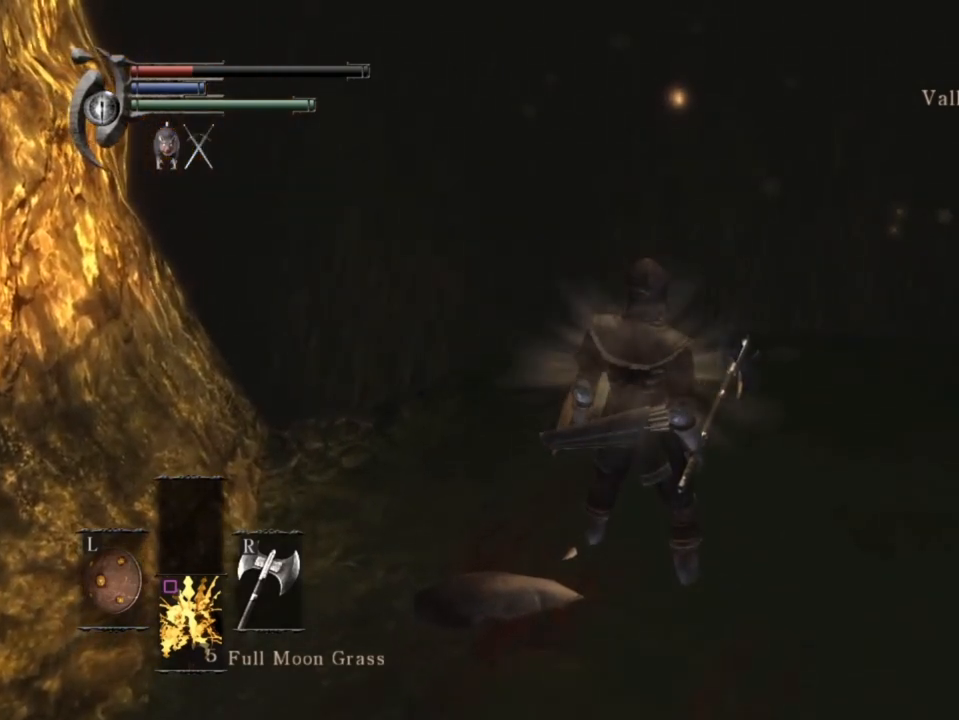
{"buttons": [], "left_stick": "center", "right_stick": "center", "events": []}
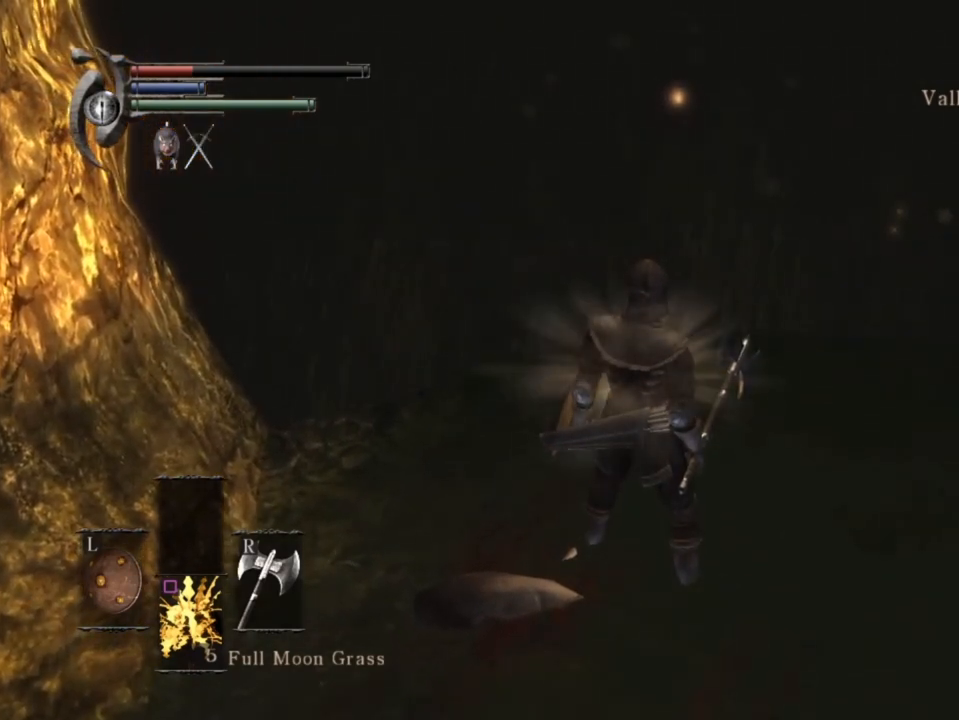
{"buttons": [], "left_stick": "center", "right_stick": "center", "events": []}
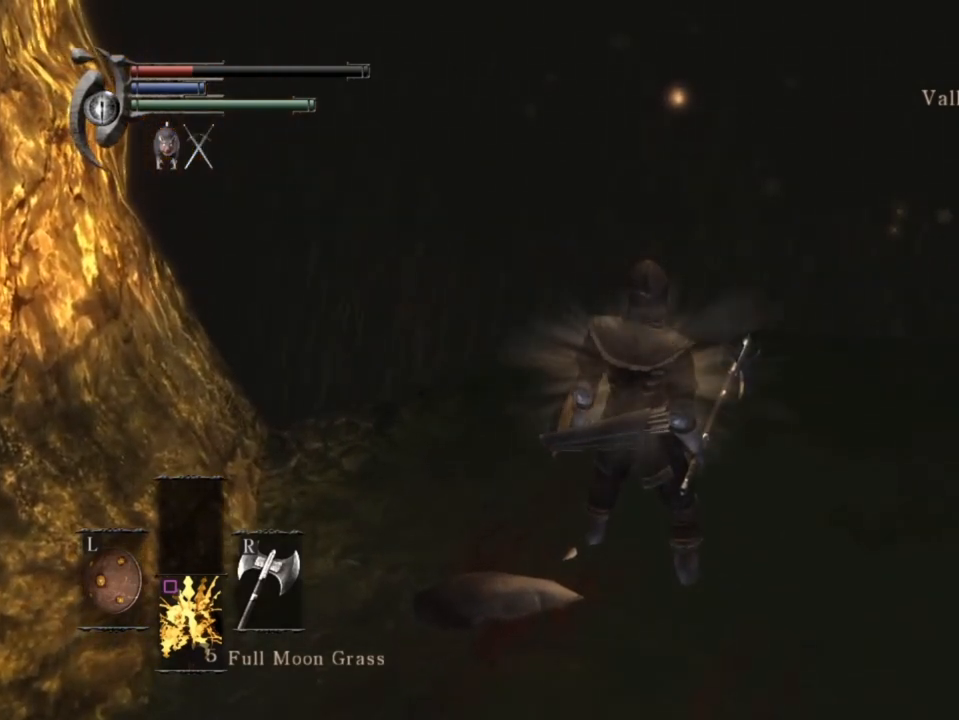
{"buttons": [], "left_stick": "center", "right_stick": "center", "events": [[33, "right_stick", "left"], [200, "right_stick", "center"], [367, "right_stick", "up-left"], [467, "right_stick", "center"]]}
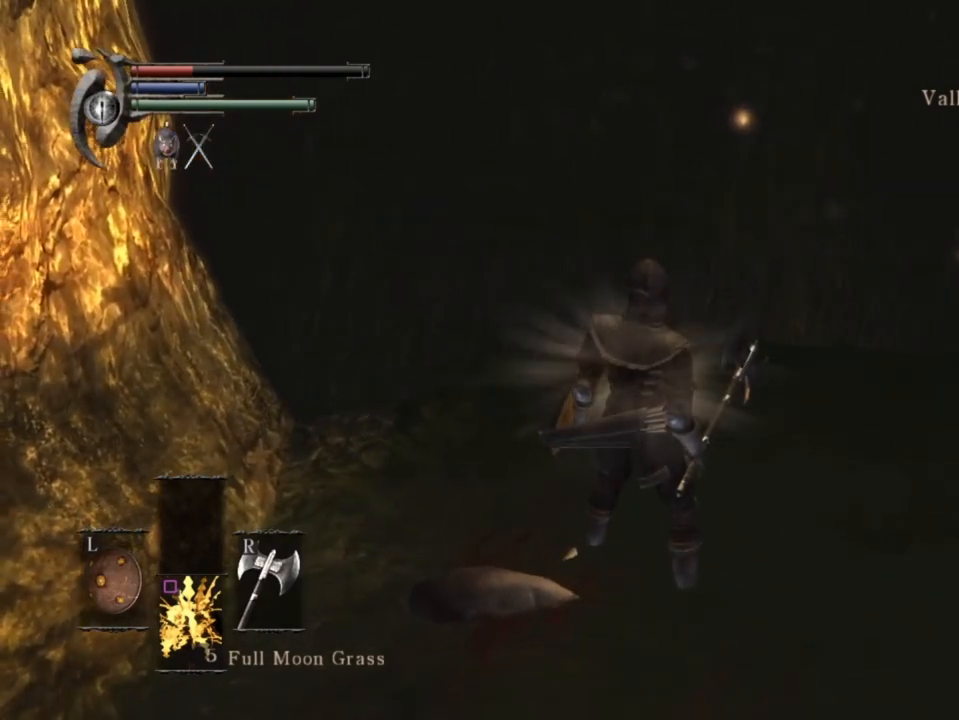
{"buttons": [], "left_stick": "center", "right_stick": "center", "events": [[333, "right_stick", "left"], [467, "right_stick", "center"]]}
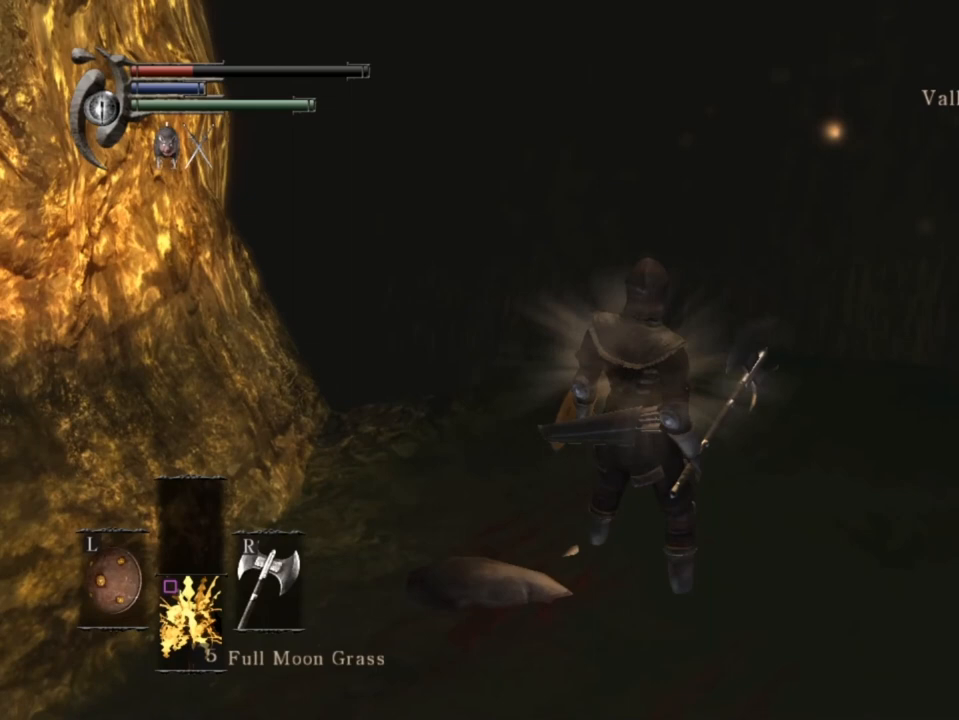
{"buttons": [], "left_stick": "center", "right_stick": "center", "events": []}
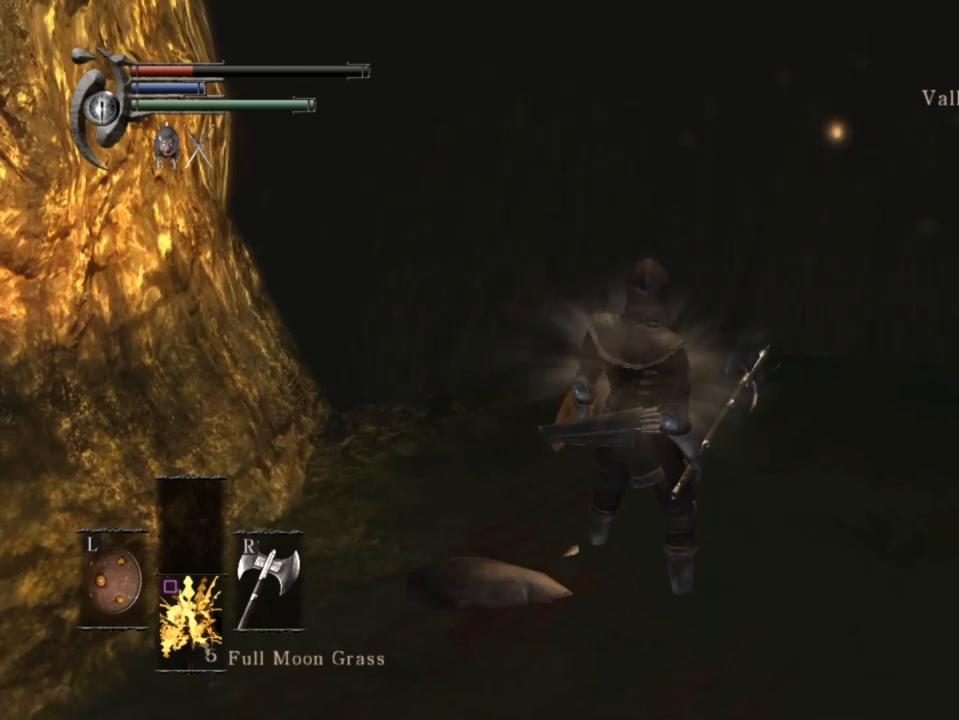
{"buttons": [], "left_stick": "center", "right_stick": "center", "events": [[133, "left_stick", "up"], [200, "left_stick", "center"]]}
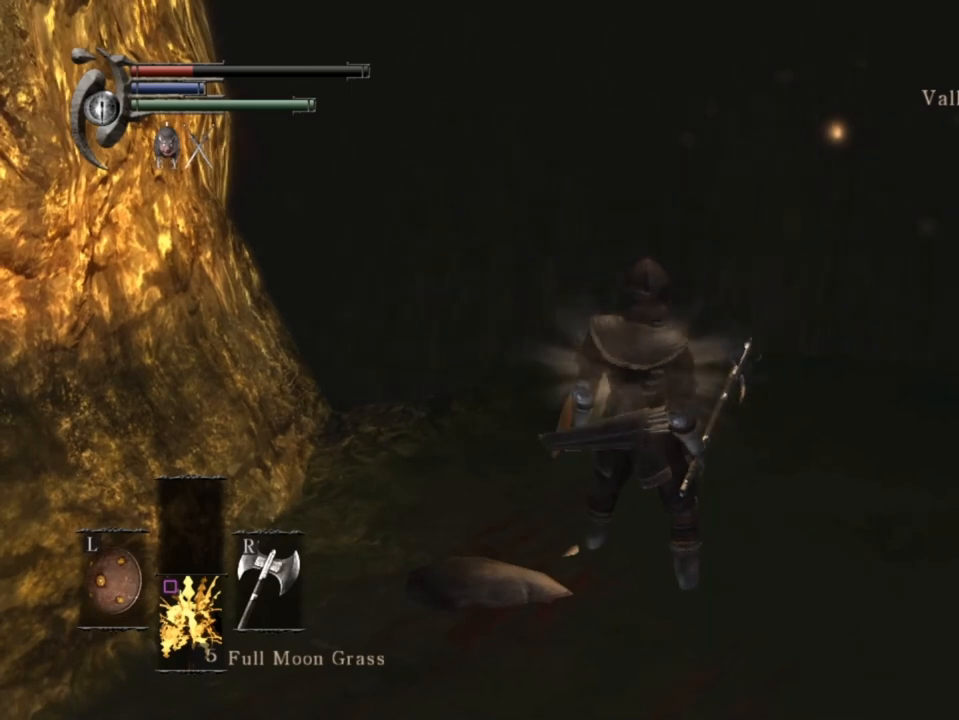
{"buttons": [], "left_stick": "center", "right_stick": "center", "events": []}
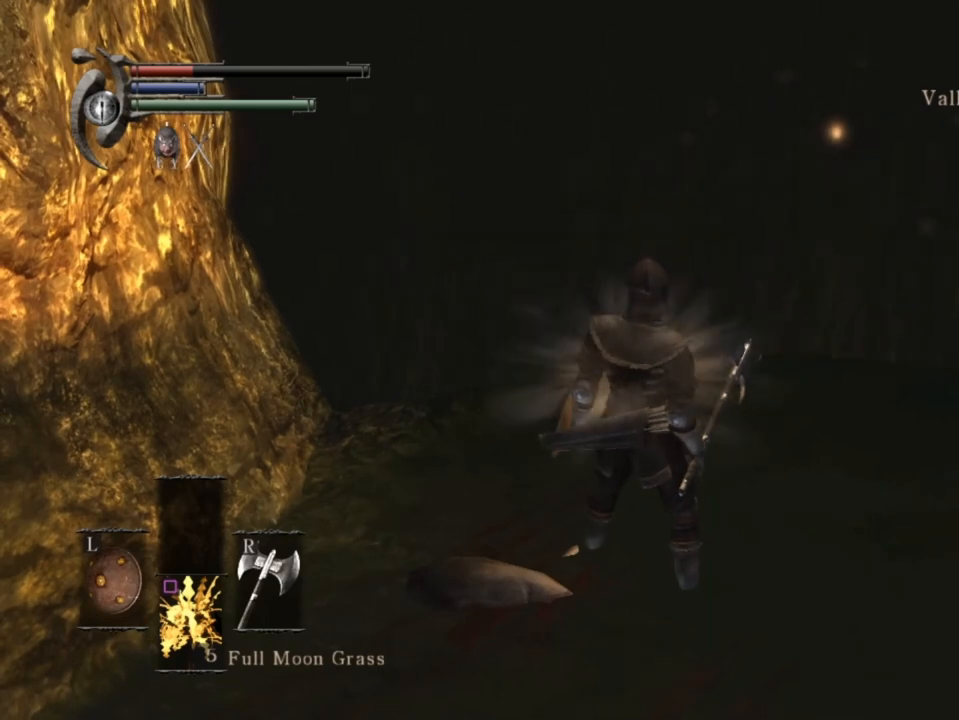
{"buttons": [], "left_stick": "center", "right_stick": "center", "events": []}
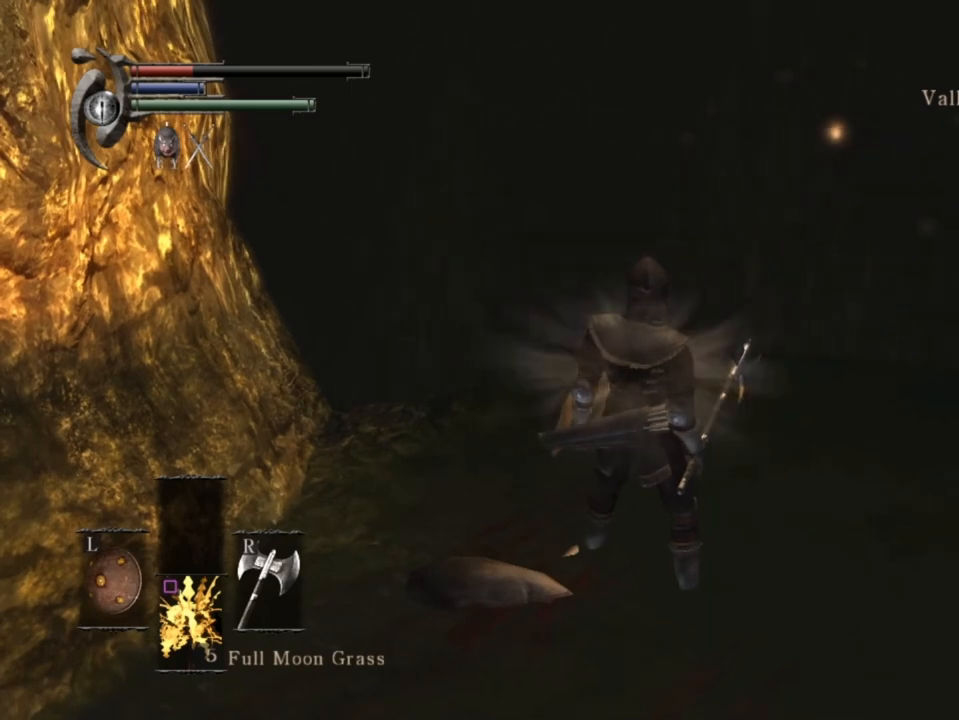
{"buttons": [], "left_stick": "center", "right_stick": "center", "events": []}
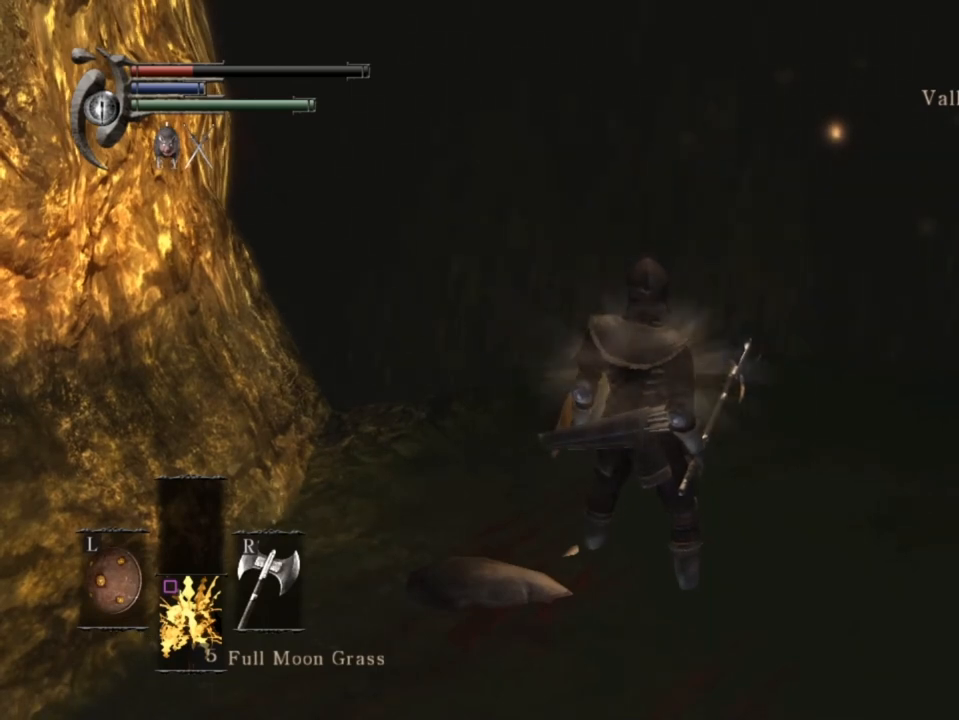
{"buttons": [], "left_stick": "up", "right_stick": "center", "events": [[200, "left_stick", "up"]]}
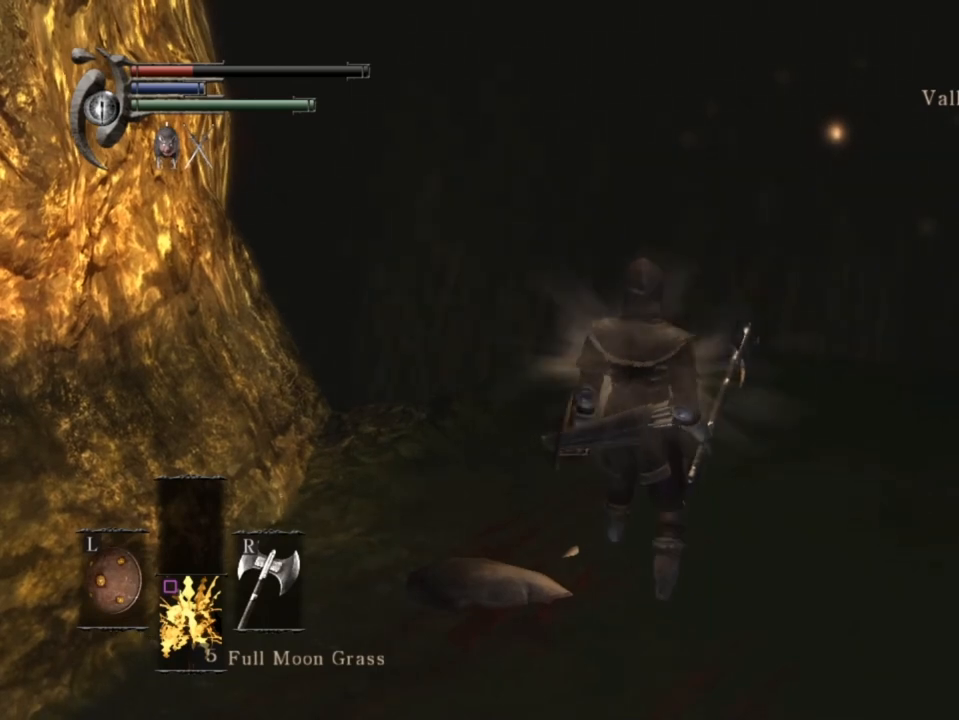
{"buttons": [], "left_stick": "up", "right_stick": "center", "events": []}
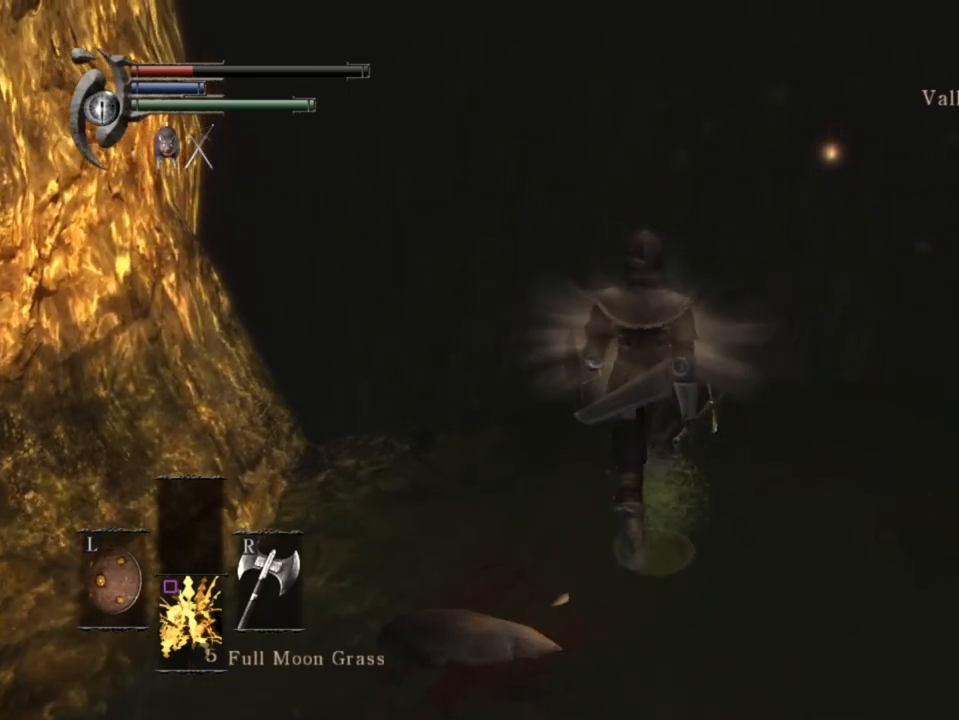
{"buttons": [], "left_stick": "up", "right_stick": "center", "events": []}
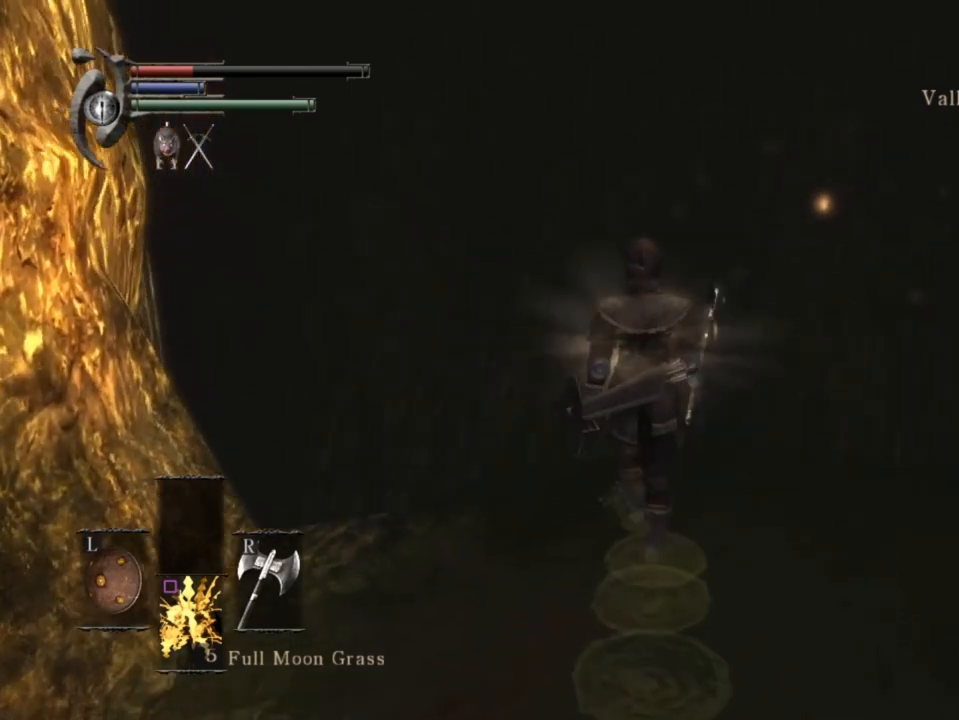
{"buttons": [], "left_stick": "center", "right_stick": "center", "events": [[333, "left_stick", "center"]]}
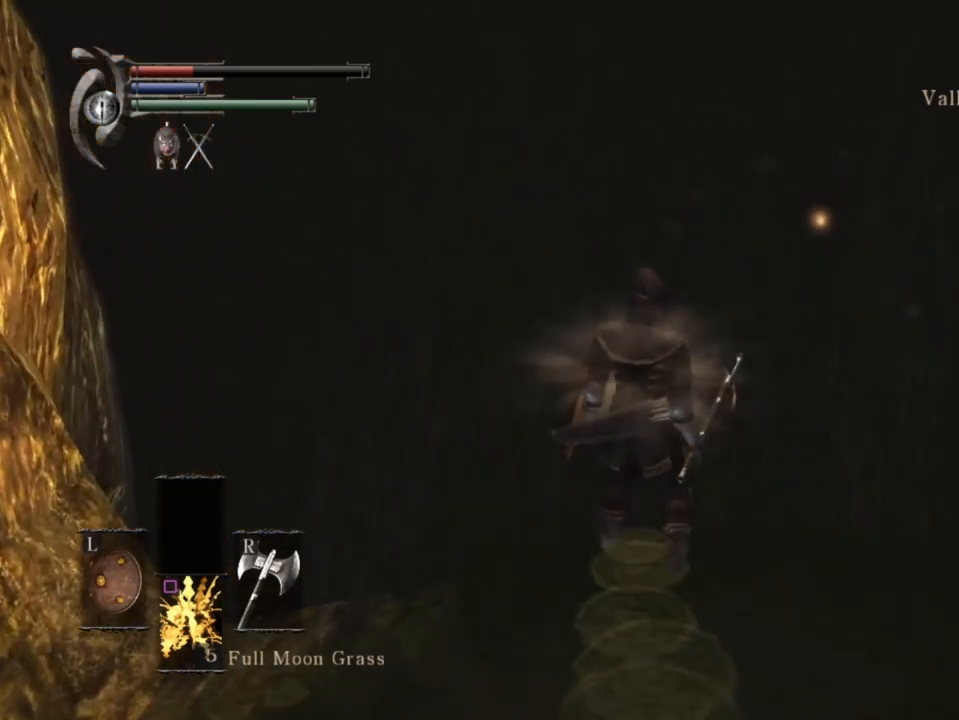
{"buttons": [], "left_stick": "center", "right_stick": "center", "events": [[33, "START", "down"], [167, "START", "up"]]}
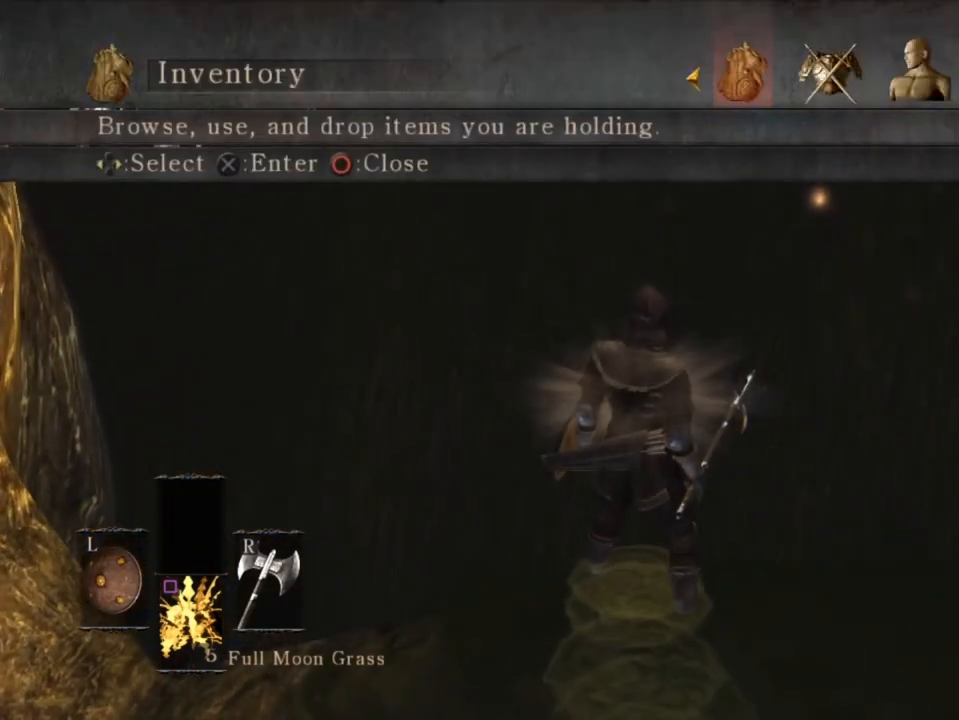
{"buttons": ["DPAD_UP"], "left_stick": "center", "right_stick": "center", "events": [[33, "DPAD_LEFT", "down"], [133, "CROSS", "down"], [167, "DPAD_LEFT", "up"], [267, "CROSS", "up"], [433, "DPAD_UP", "down"]]}
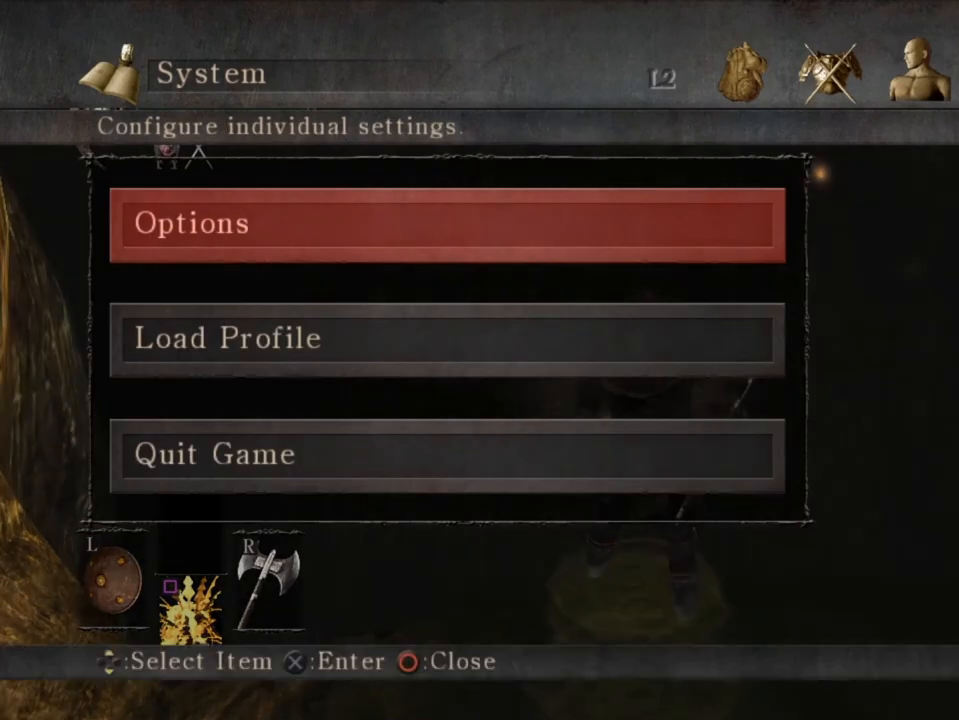
{"buttons": [], "left_stick": "center", "right_stick": "center", "events": [[33, "CROSS", "down"], [67, "DPAD_UP", "up"], [167, "CROSS", "up"]]}
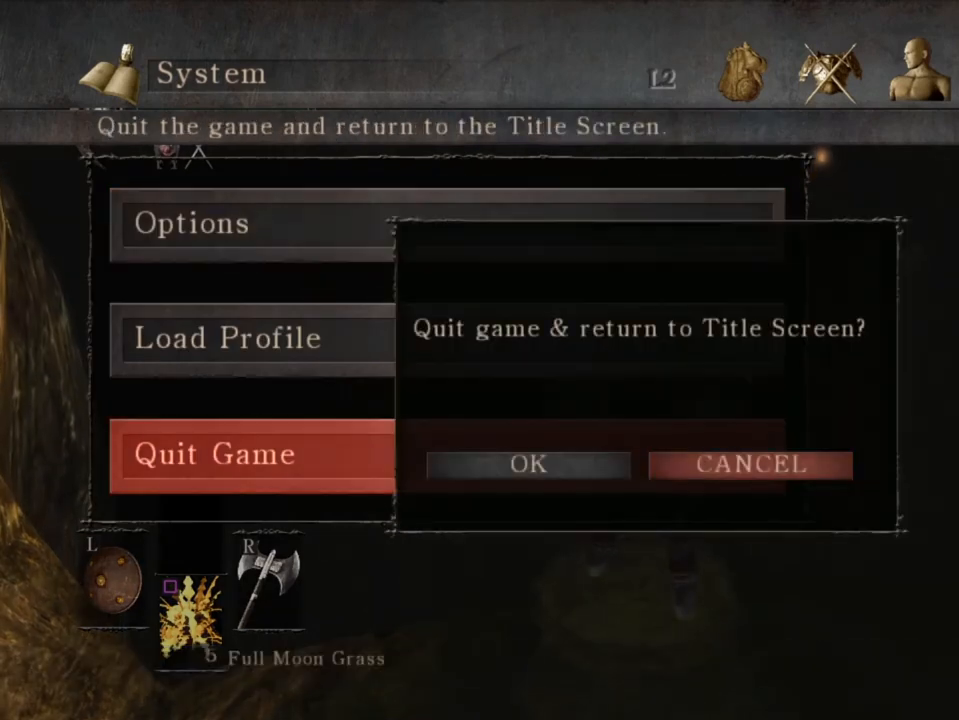
{"buttons": [], "left_stick": "center", "right_stick": "center", "events": [[67, "DPAD_LEFT", "down"], [167, "DPAD_LEFT", "up"]]}
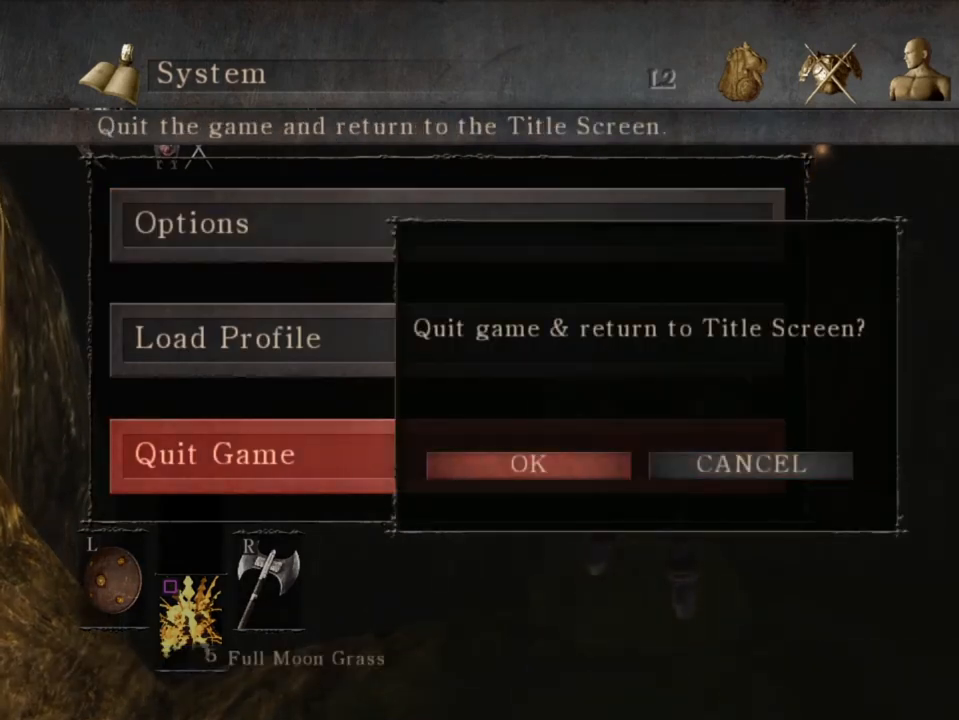
{"buttons": [], "left_stick": "center", "right_stick": "center", "events": [[33, "left_stick", "up"], [133, "left_stick", "center"]]}
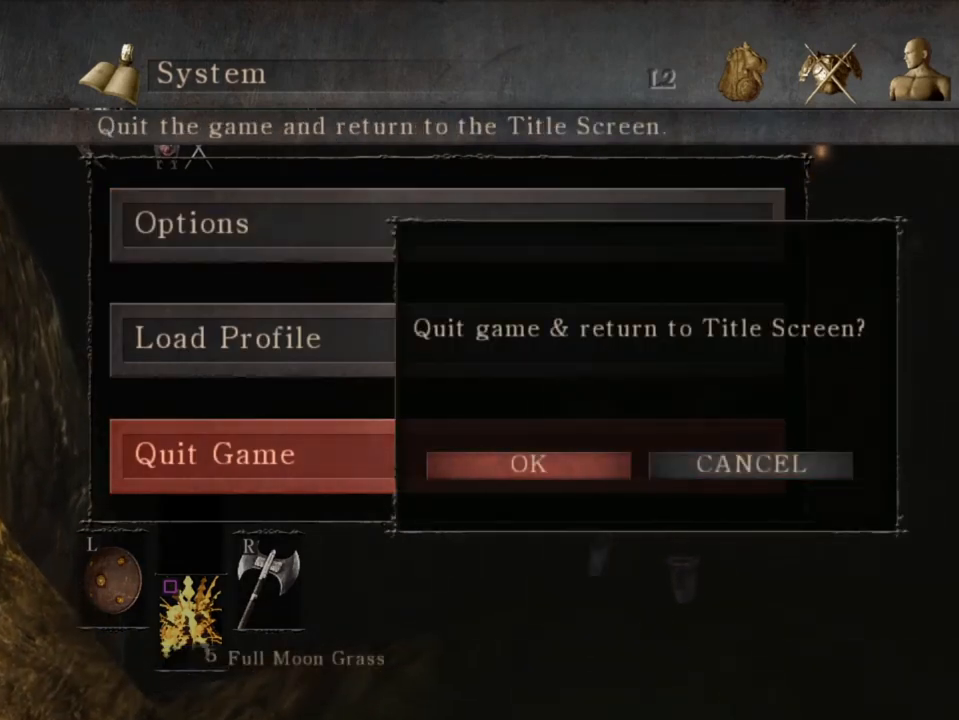
{"buttons": [], "left_stick": "center", "right_stick": "center", "events": [[267, "left_stick", "up"], [367, "left_stick", "center"]]}
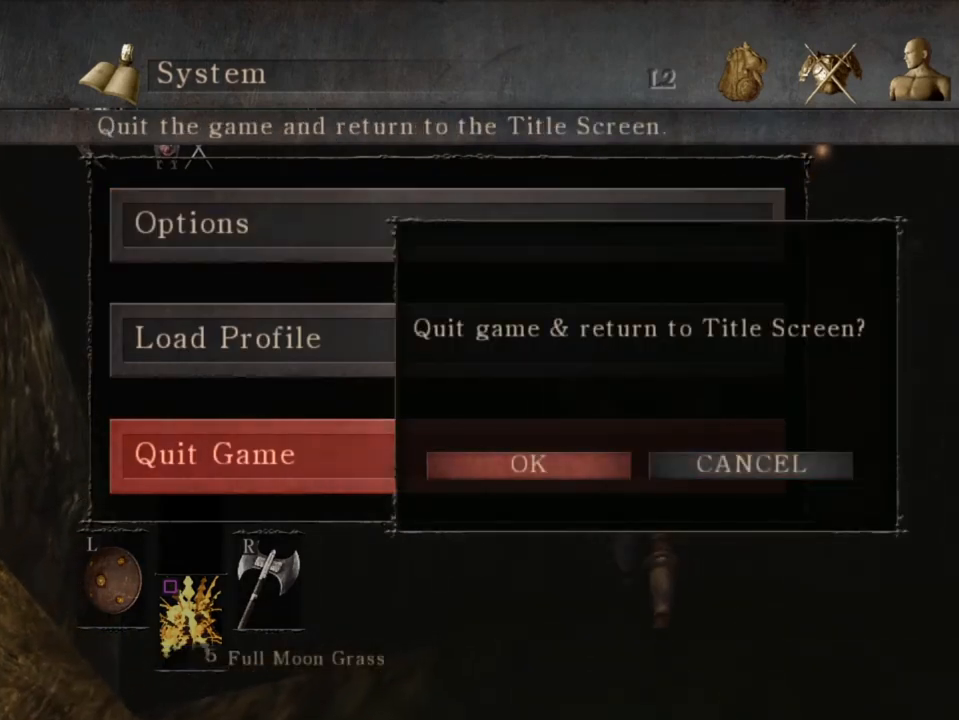
{"buttons": [], "left_stick": "center", "right_stick": "center", "events": []}
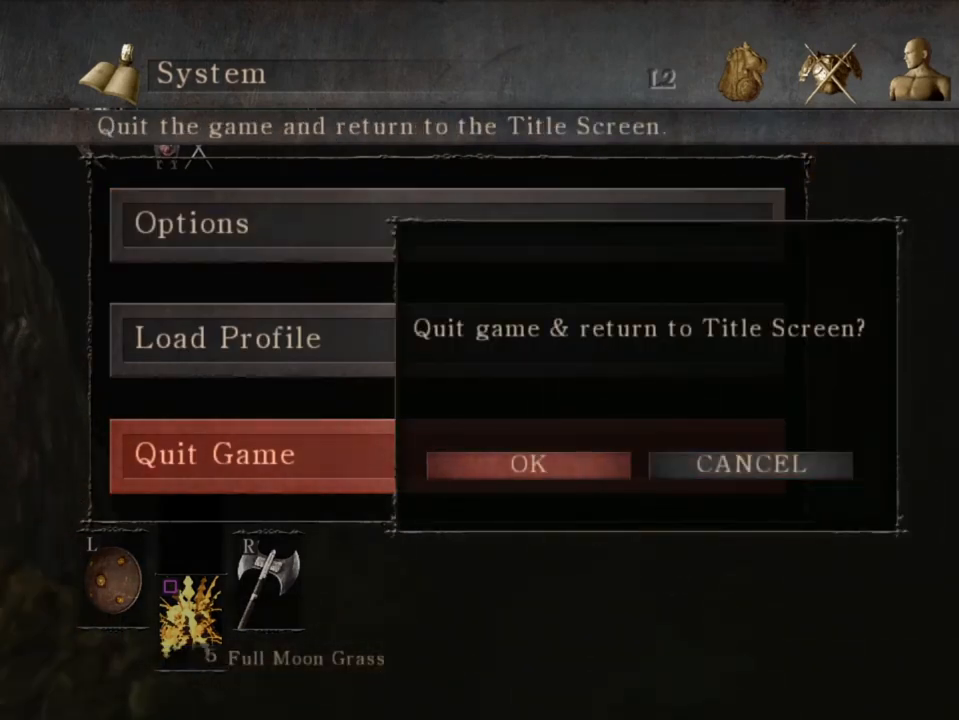
{"buttons": [], "left_stick": "center", "right_stick": "center", "events": []}
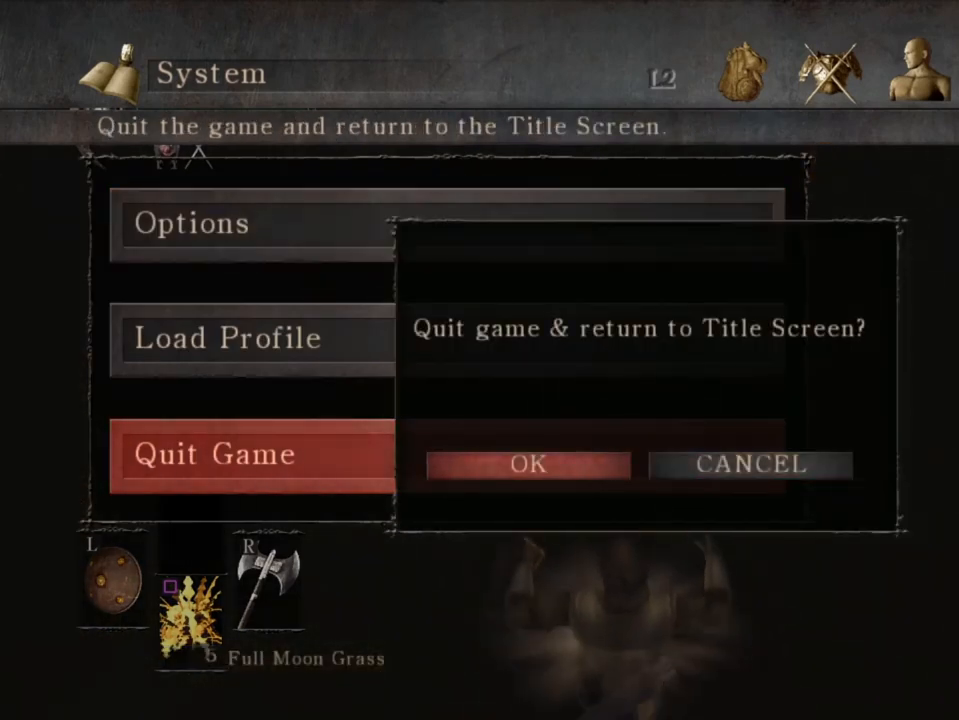
{"buttons": [], "left_stick": "center", "right_stick": "center", "events": []}
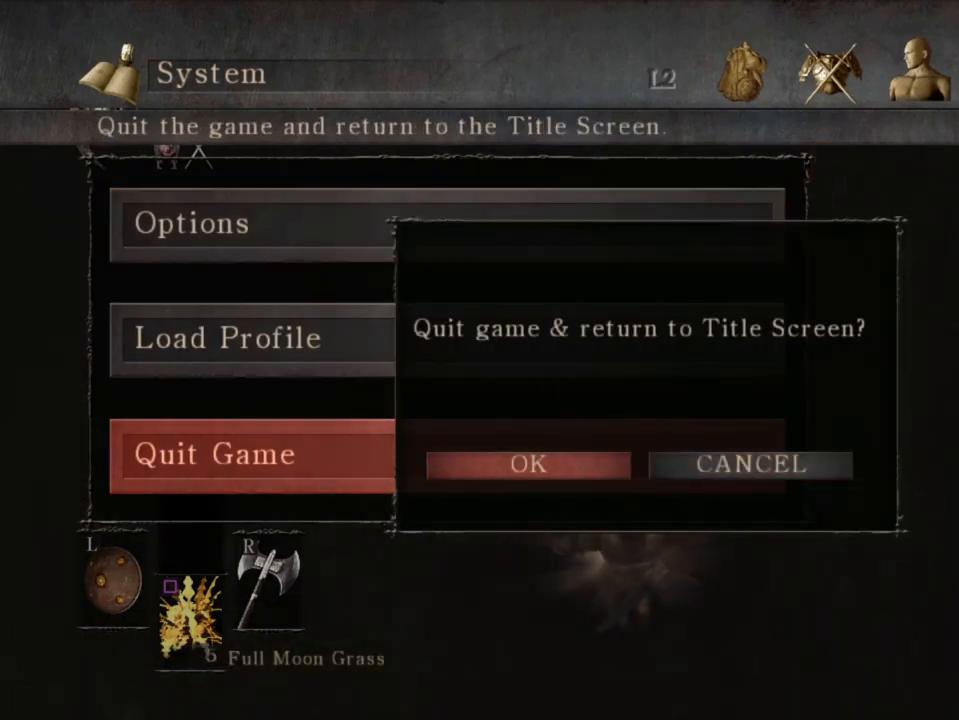
{"buttons": [], "left_stick": "center", "right_stick": "center", "events": []}
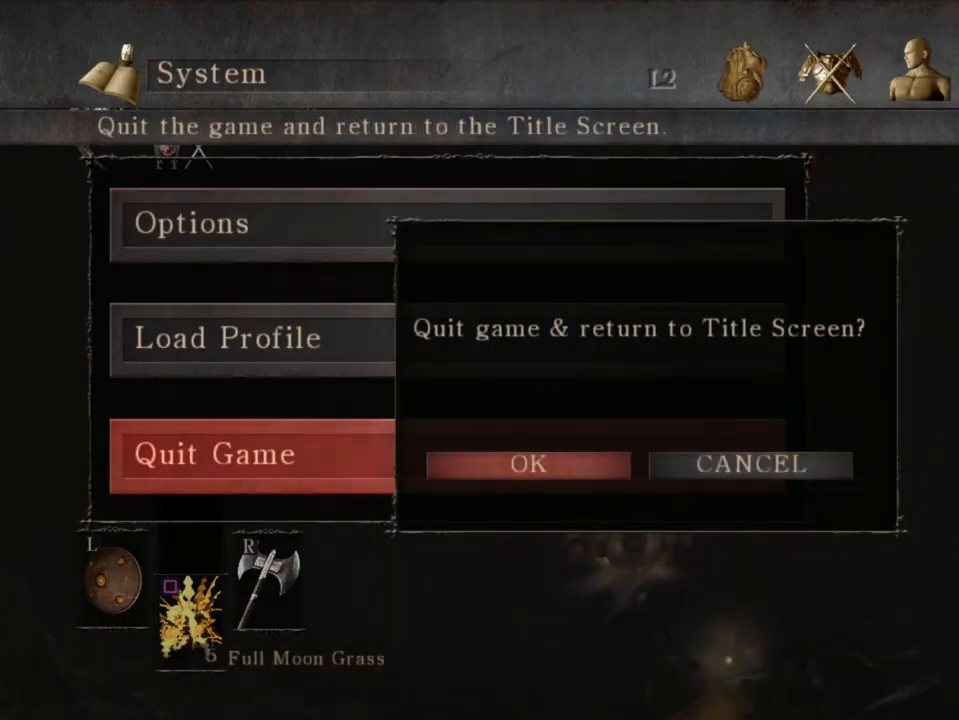
{"buttons": [], "left_stick": "center", "right_stick": "center", "events": []}
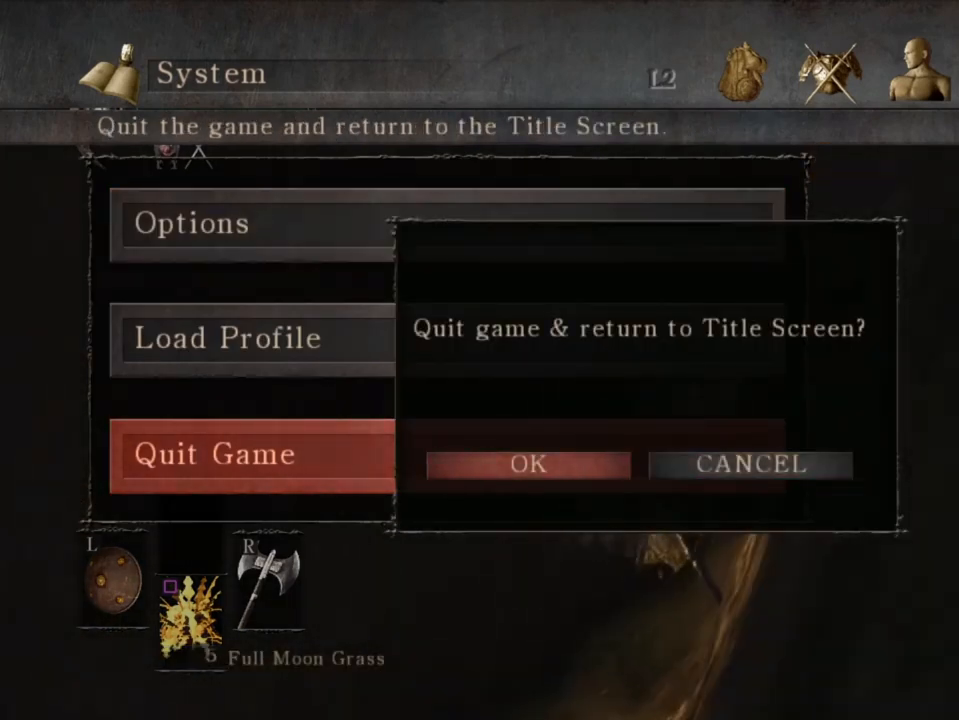
{"buttons": [], "left_stick": "center", "right_stick": "center", "events": [[33, "CROSS", "down"], [200, "CROSS", "up"]]}
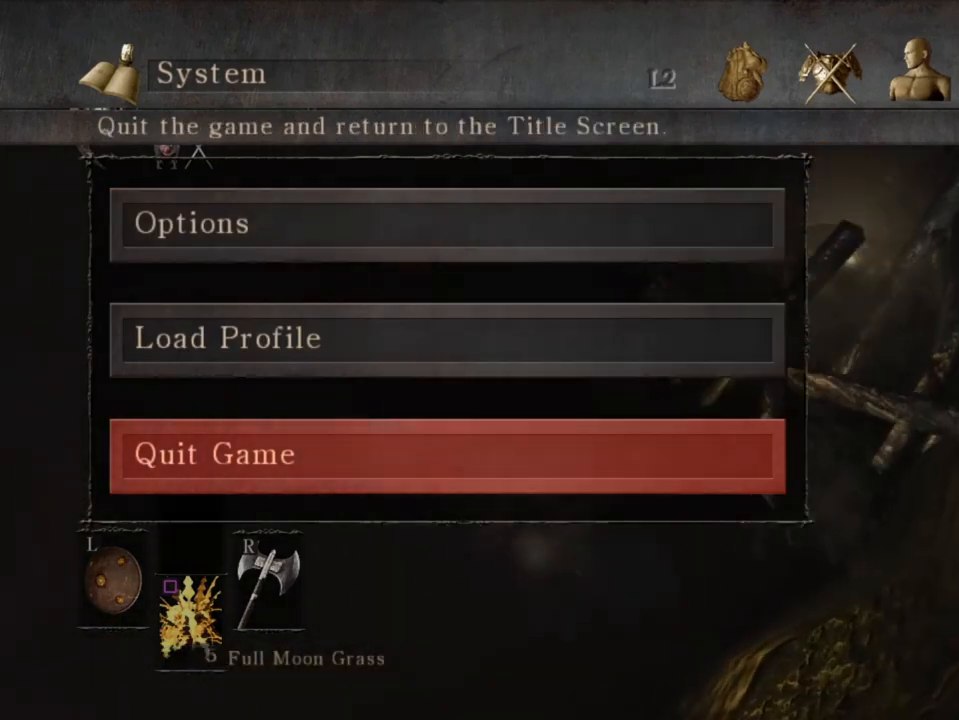
{"buttons": [], "left_stick": "center", "right_stick": "center", "events": []}